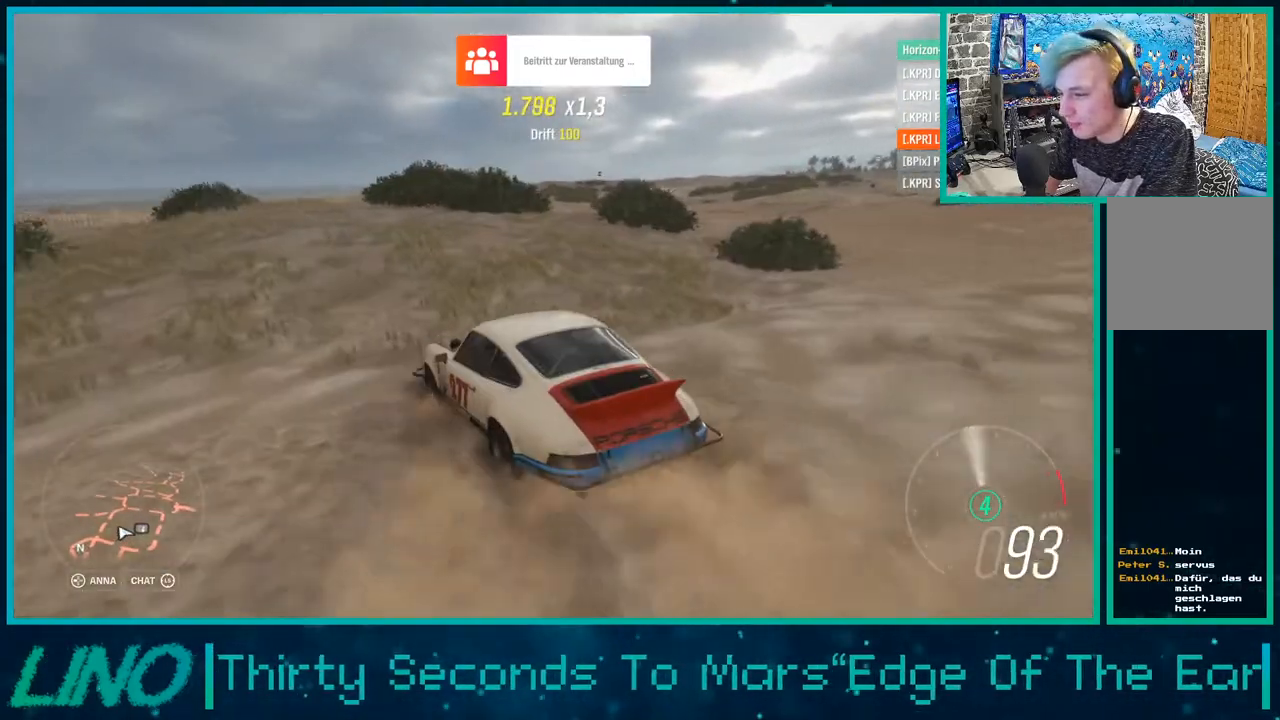
Gameplay with a controller (Xbox layout); each line is a JSON object with the inputs held at the frame after it. "events" lists button and stick changes between this image and that frame as [ms after this image, input, new state], when the widget could be followed in between.
{"buttons": ["R2"], "left_stick": "down-left", "right_stick": "up-right", "events": [[367, "left_stick", "left"], [433, "left_stick", "down-left"]]}
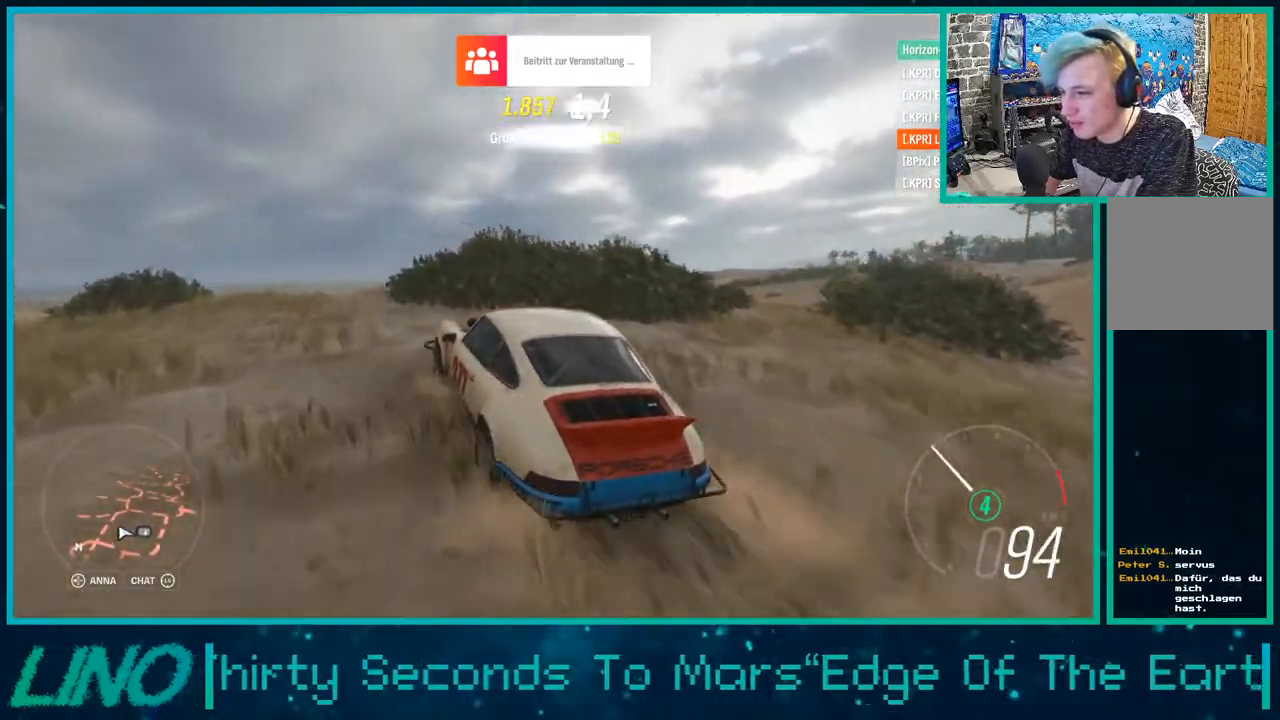
{"buttons": ["R2"], "left_stick": "down-left", "right_stick": "up-right", "events": []}
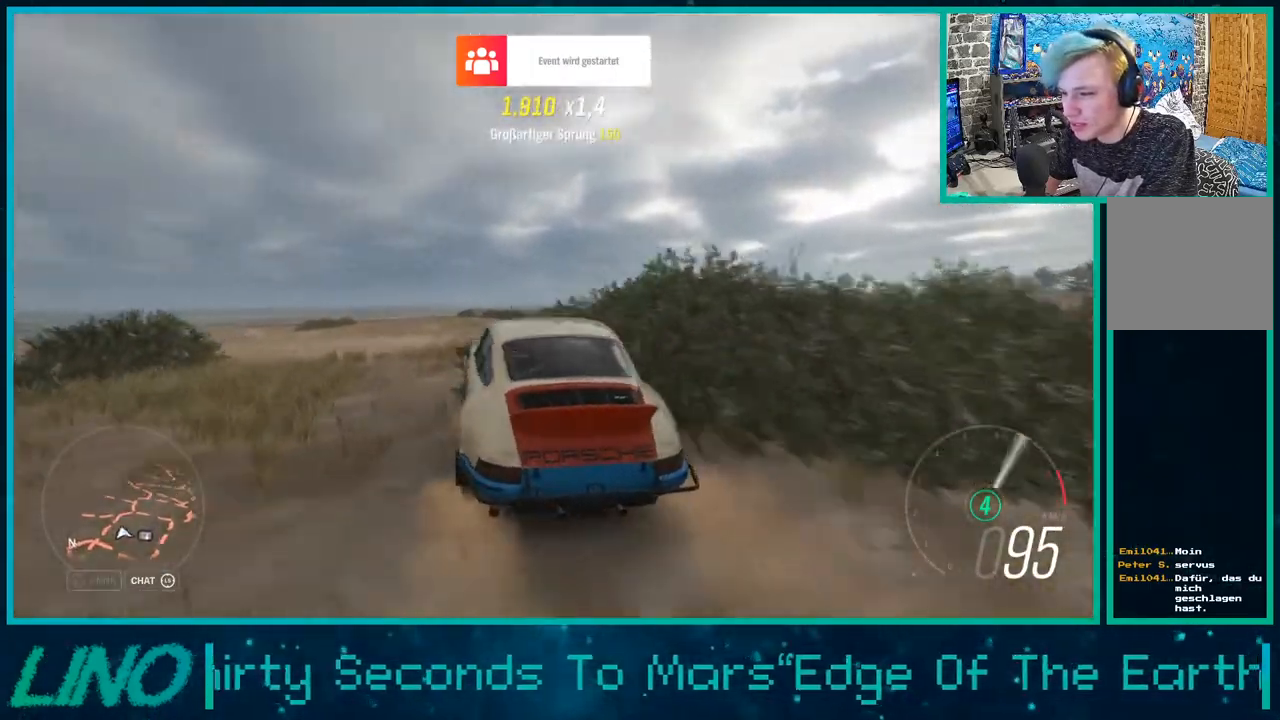
{"buttons": ["R2"], "left_stick": "center", "right_stick": "center", "events": [[33, "right_stick", "up"], [150, "left_stick", "center"], [283, "right_stick", "center"]]}
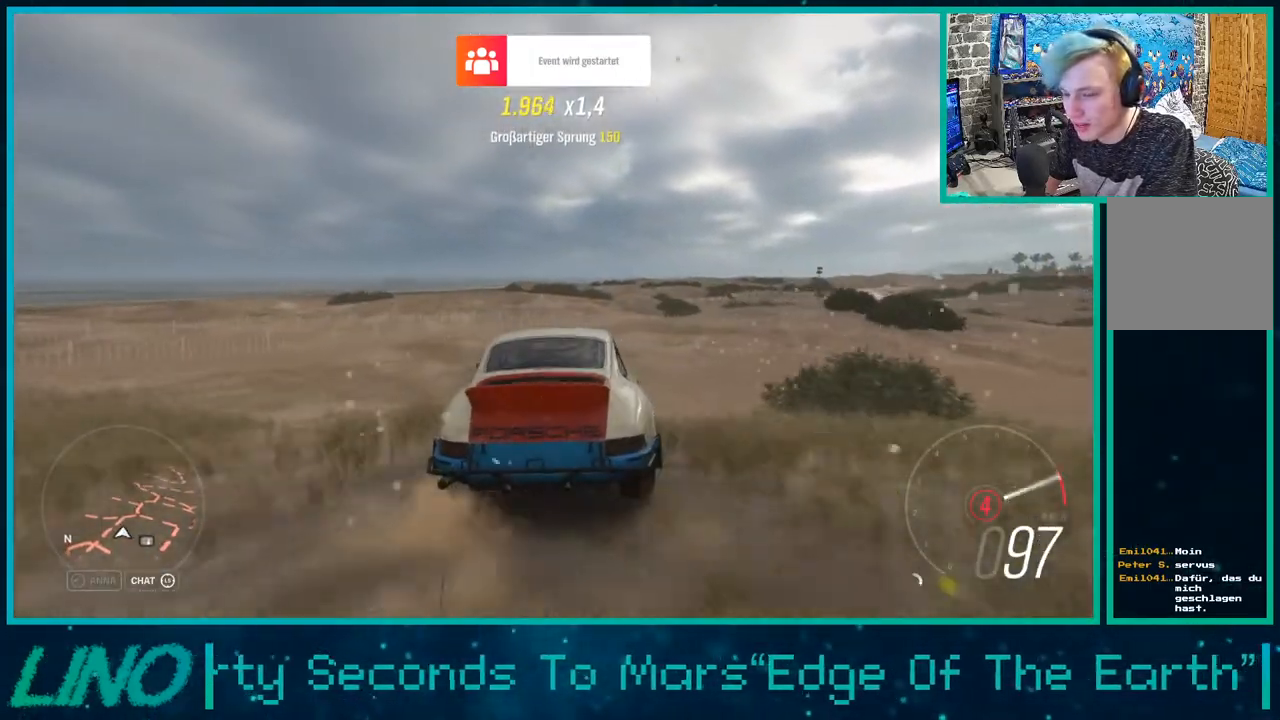
{"buttons": ["R2"], "left_stick": "left", "right_stick": "center", "events": [[117, "left_stick", "left"]]}
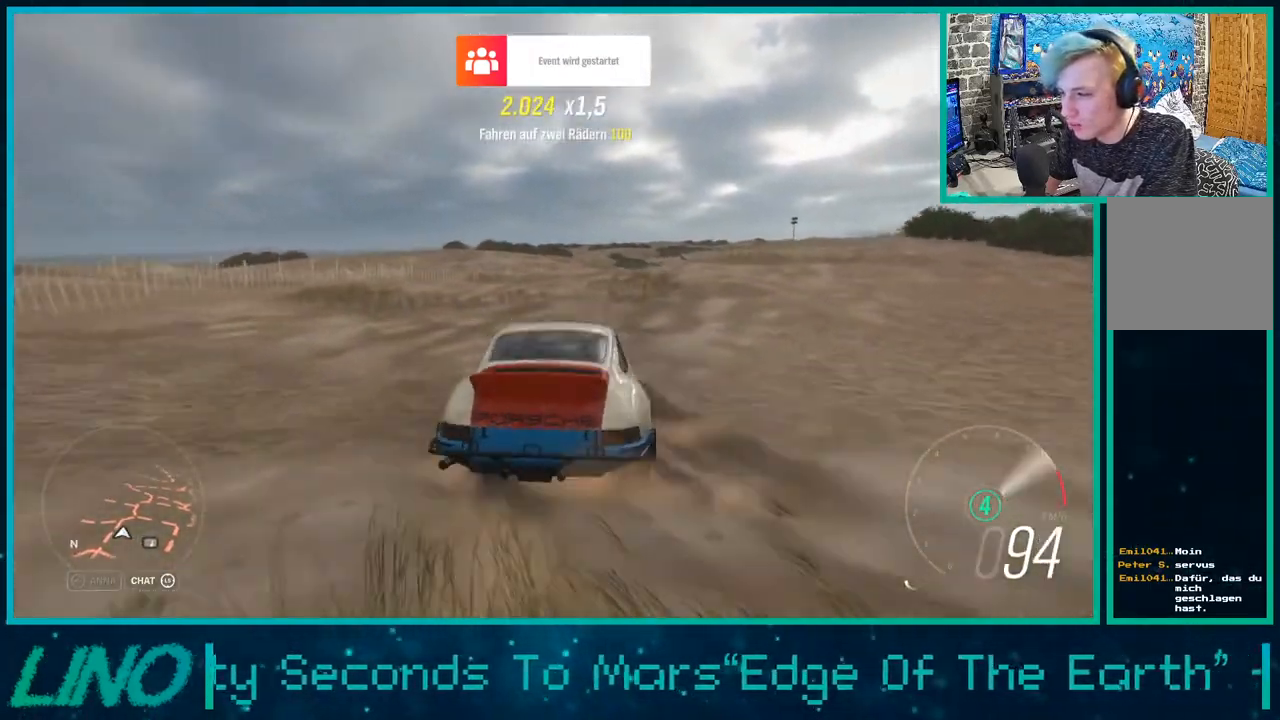
{"buttons": ["X", "R1", "R2"], "left_stick": "center", "right_stick": "center", "events": [[83, "left_stick", "center"], [483, "R1", "down"], [500, "X", "down"]]}
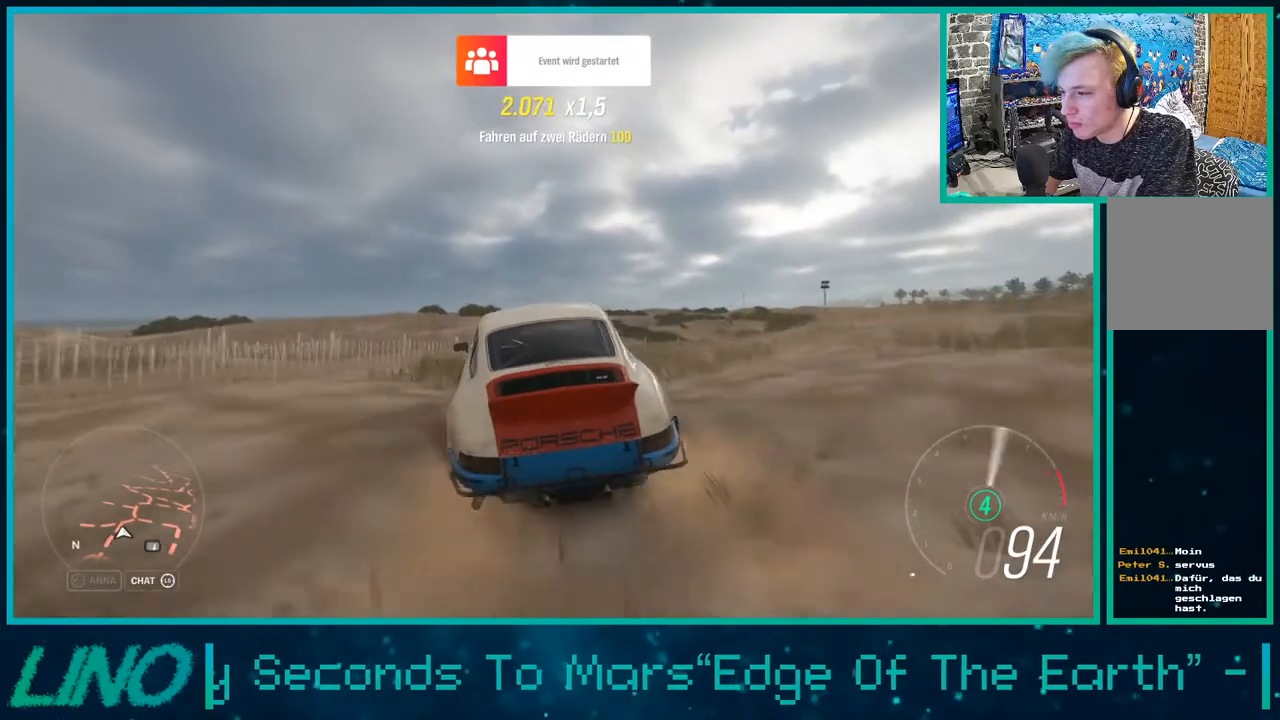
{"buttons": ["R2"], "left_stick": "right", "right_stick": "up", "events": [[50, "left_stick", "right"], [100, "R1", "up"], [100, "X", "up"], [367, "right_stick", "up"]]}
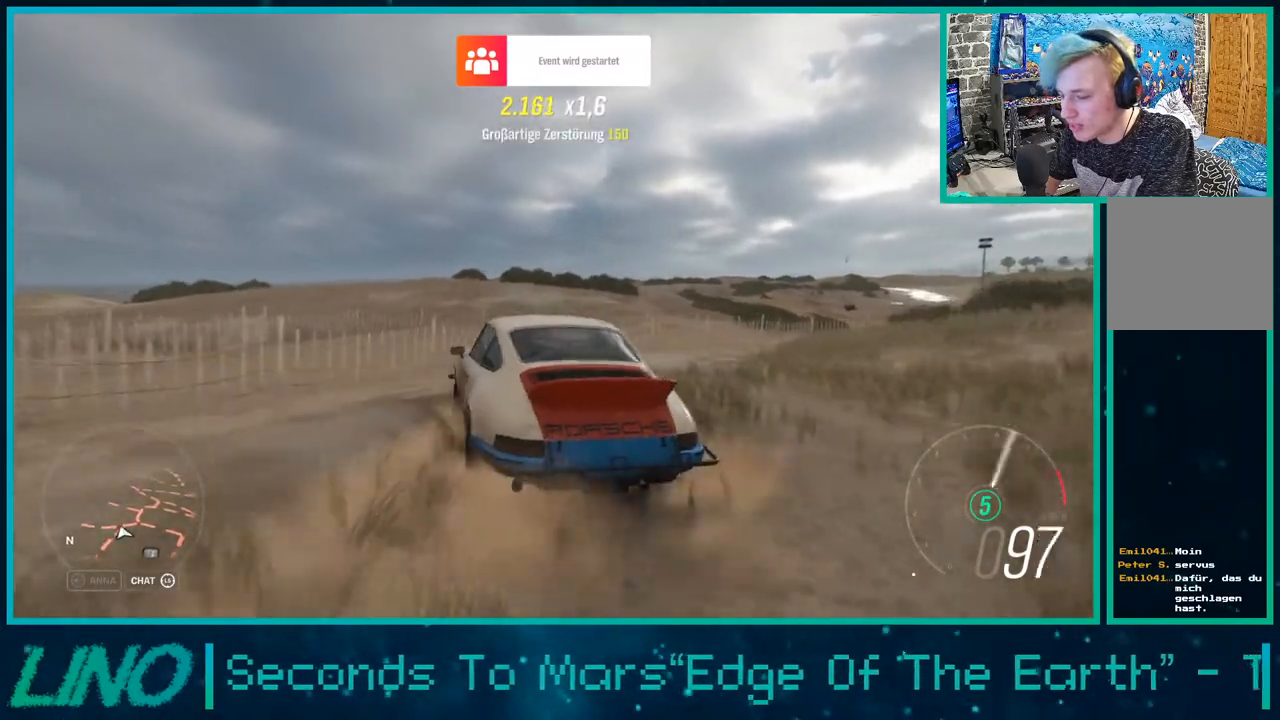
{"buttons": ["R2"], "left_stick": "right", "right_stick": "up", "events": [[183, "left_stick", "center"], [367, "left_stick", "right"]]}
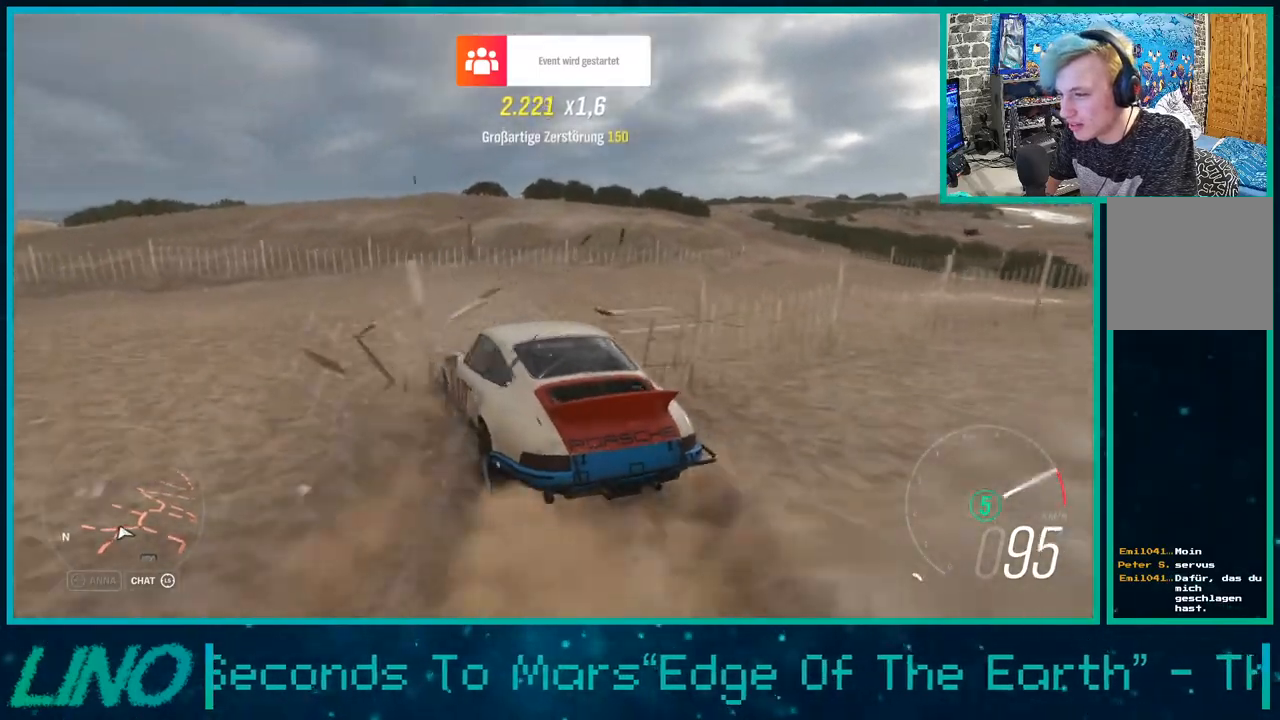
{"buttons": ["R2"], "left_stick": "right", "right_stick": "up", "events": []}
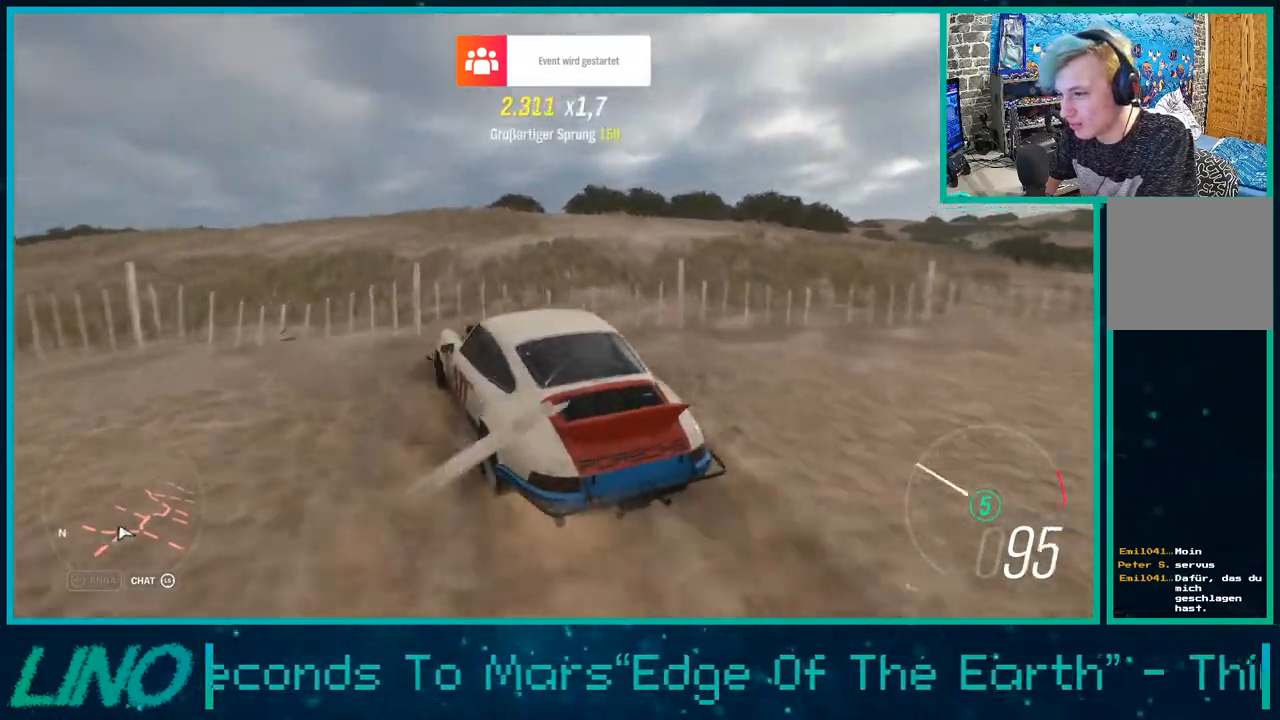
{"buttons": ["R2"], "left_stick": "down-left", "right_stick": "up-right", "events": [[83, "left_stick", "center"], [167, "right_stick", "up-right"], [283, "left_stick", "down-left"]]}
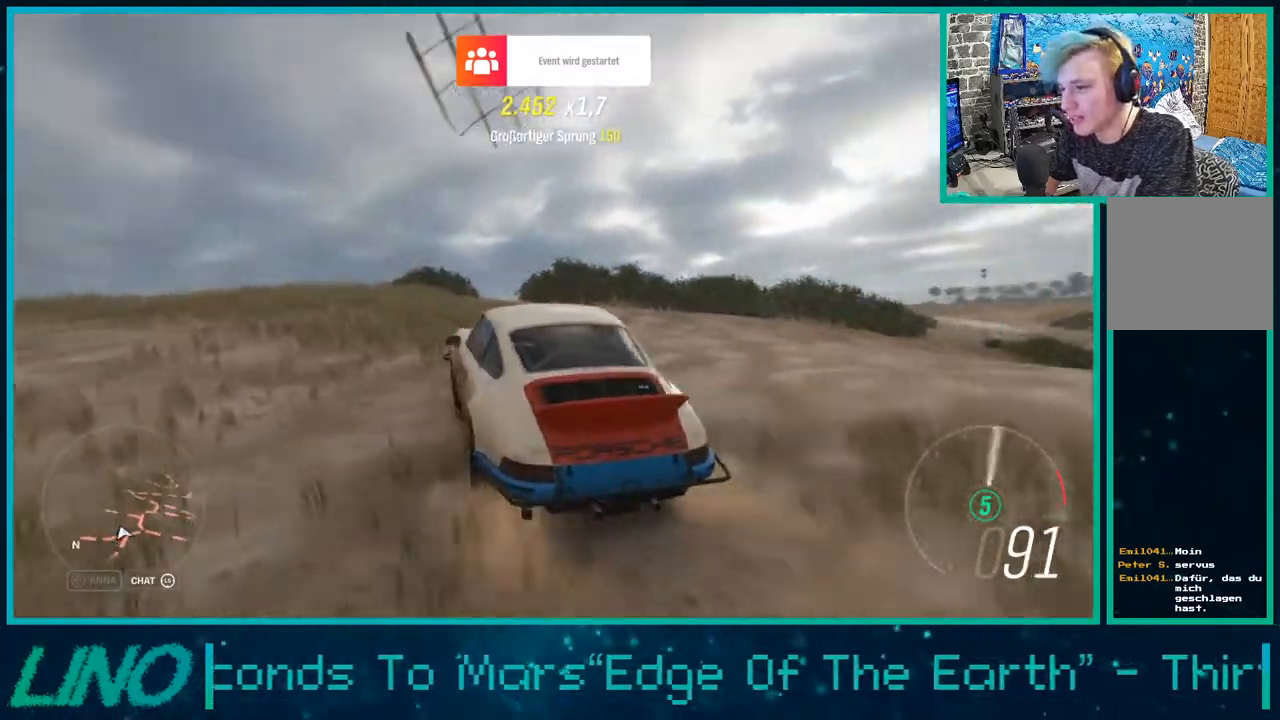
{"buttons": ["R2"], "left_stick": "down-left", "right_stick": "up-right", "events": []}
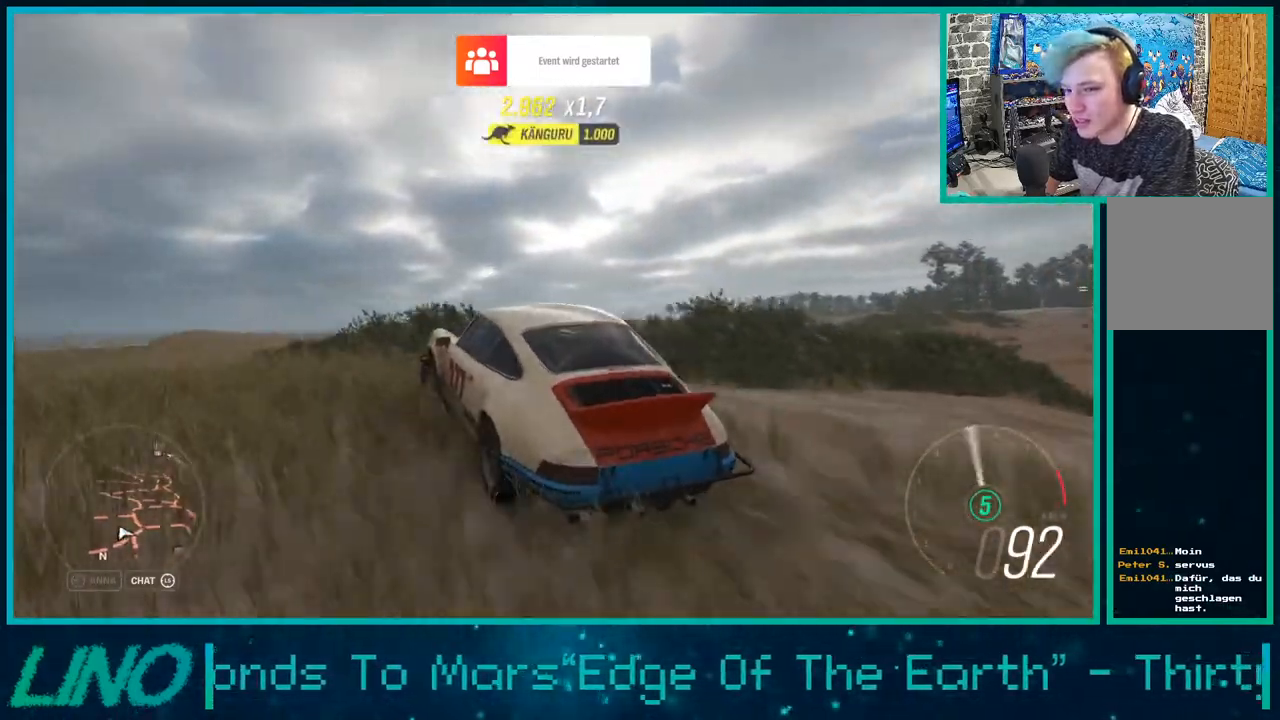
{"buttons": ["R2"], "left_stick": "down-left", "right_stick": "center", "events": [[67, "left_stick", "center"], [83, "right_stick", "center"], [283, "left_stick", "down-left"]]}
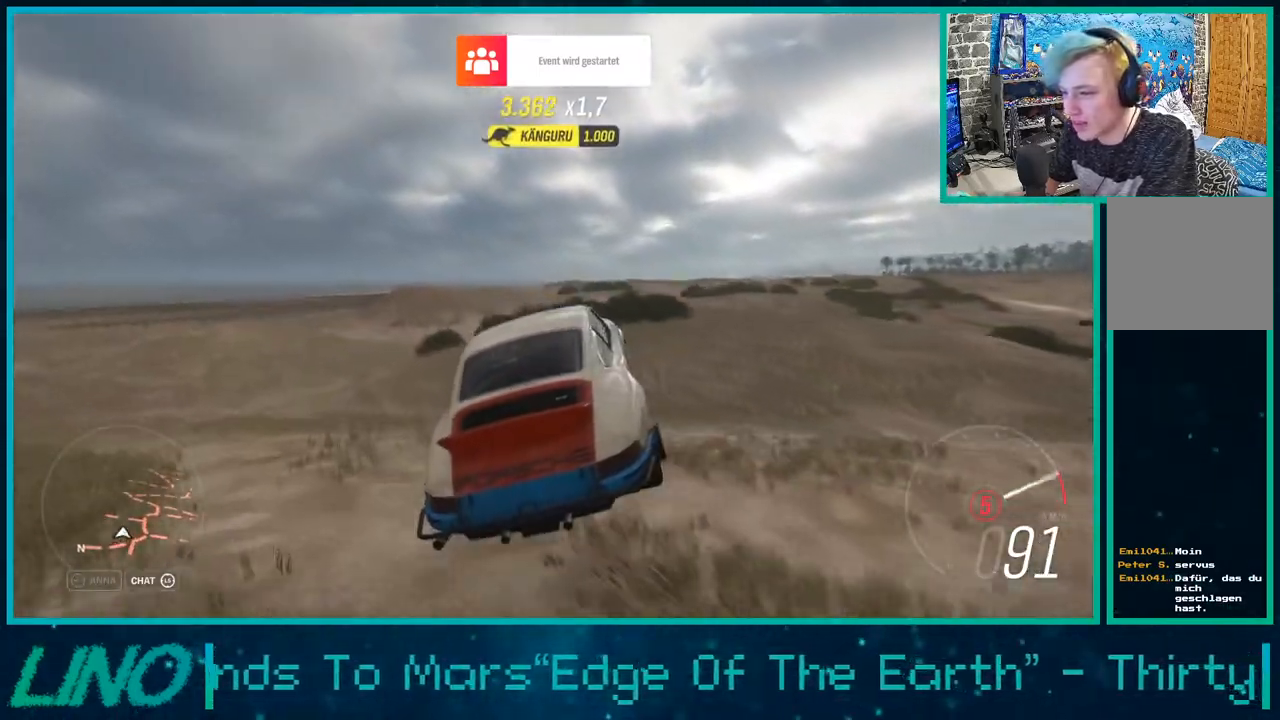
{"buttons": ["R2"], "left_stick": "down-left", "right_stick": "left", "events": [[133, "right_stick", "left"]]}
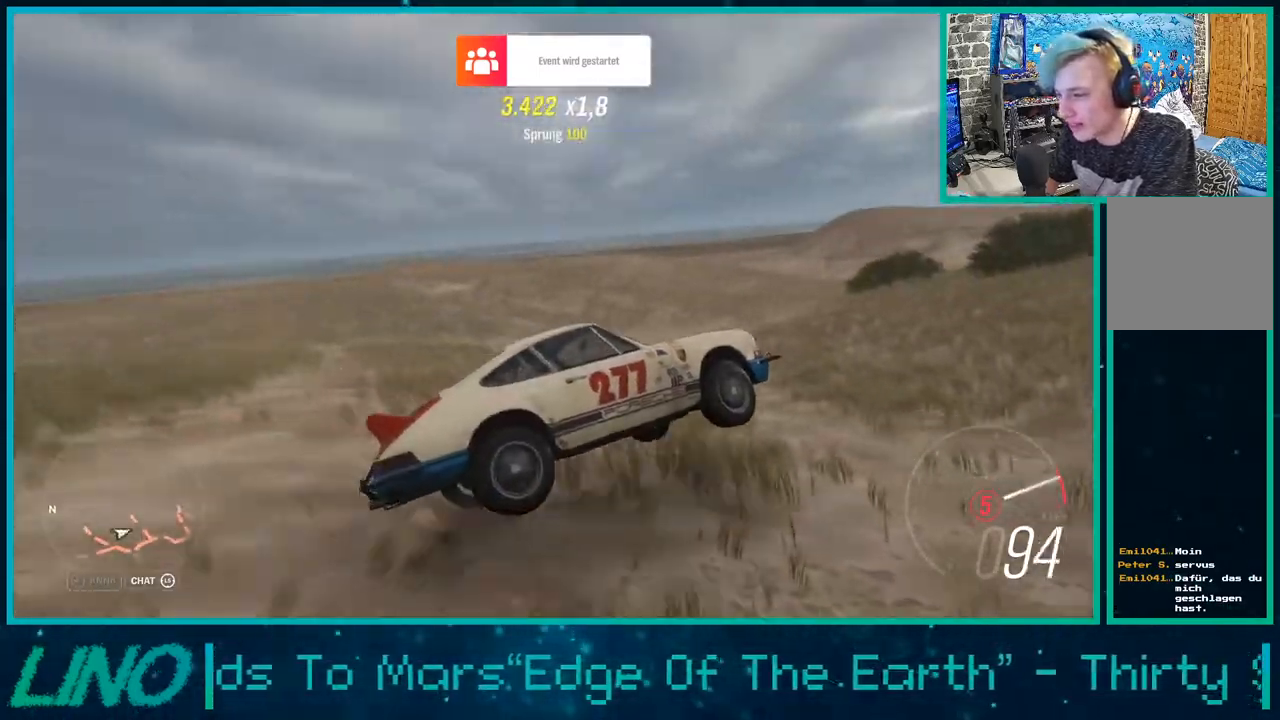
{"buttons": ["R2"], "left_stick": "down-left", "right_stick": "up-left", "events": [[33, "right_stick", "up-left"]]}
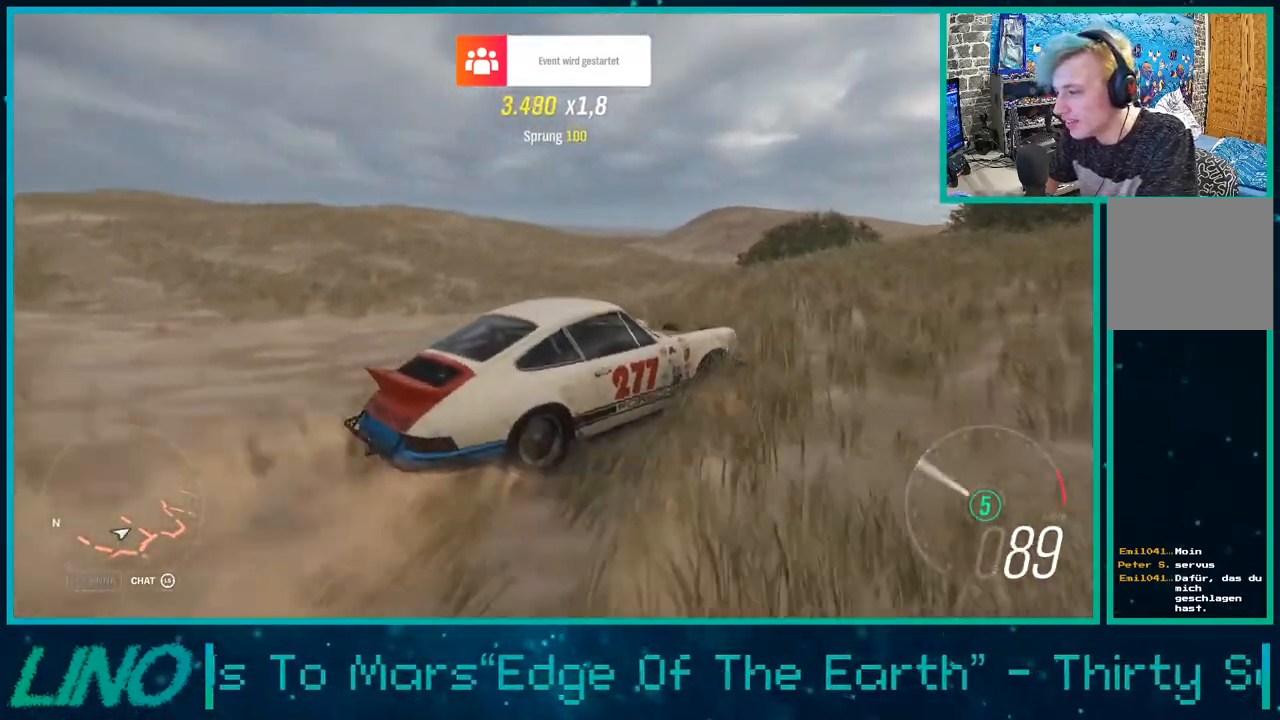
{"buttons": ["R2"], "left_stick": "right", "right_stick": "center", "events": [[200, "left_stick", "center"], [217, "right_stick", "left"], [250, "left_stick", "right"], [367, "L1", "down"], [367, "X", "down"], [367, "right_stick", "center"], [450, "L1", "up"], [483, "X", "up"]]}
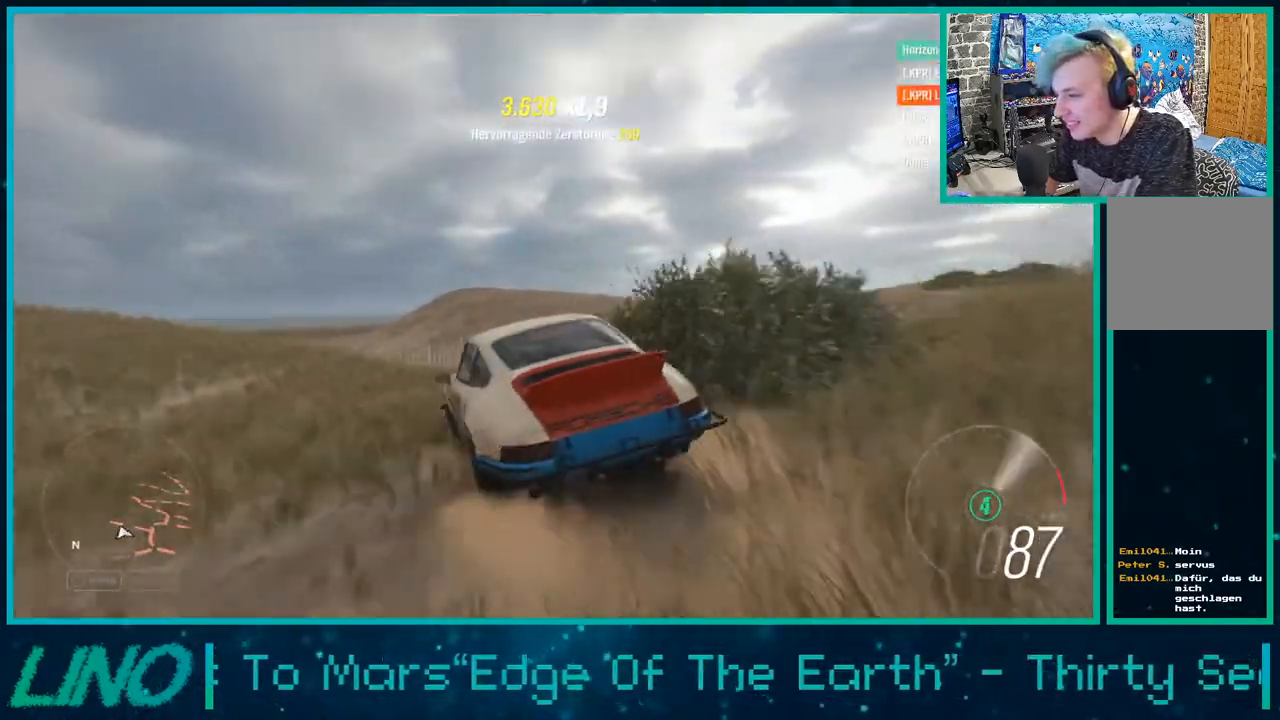
{"buttons": ["R2"], "left_stick": "right", "right_stick": "center", "events": []}
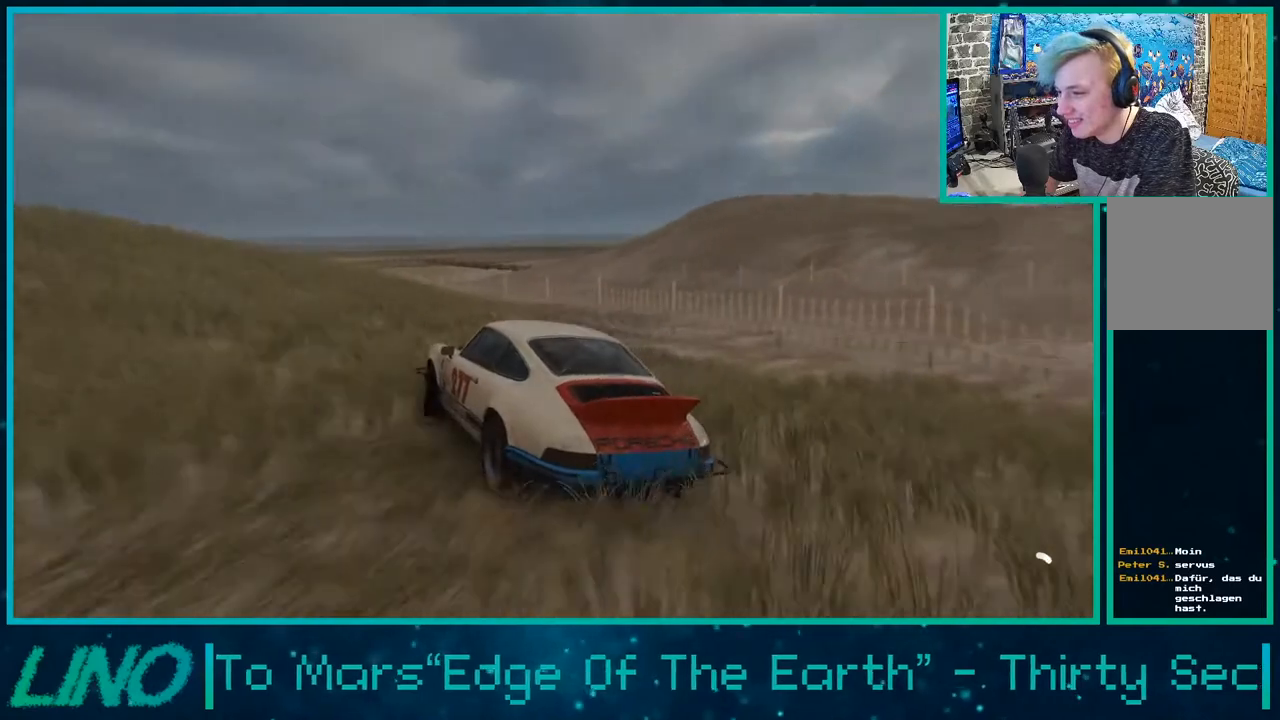
{"buttons": ["R2"], "left_stick": "right", "right_stick": "up-right", "events": [[167, "right_stick", "up-right"]]}
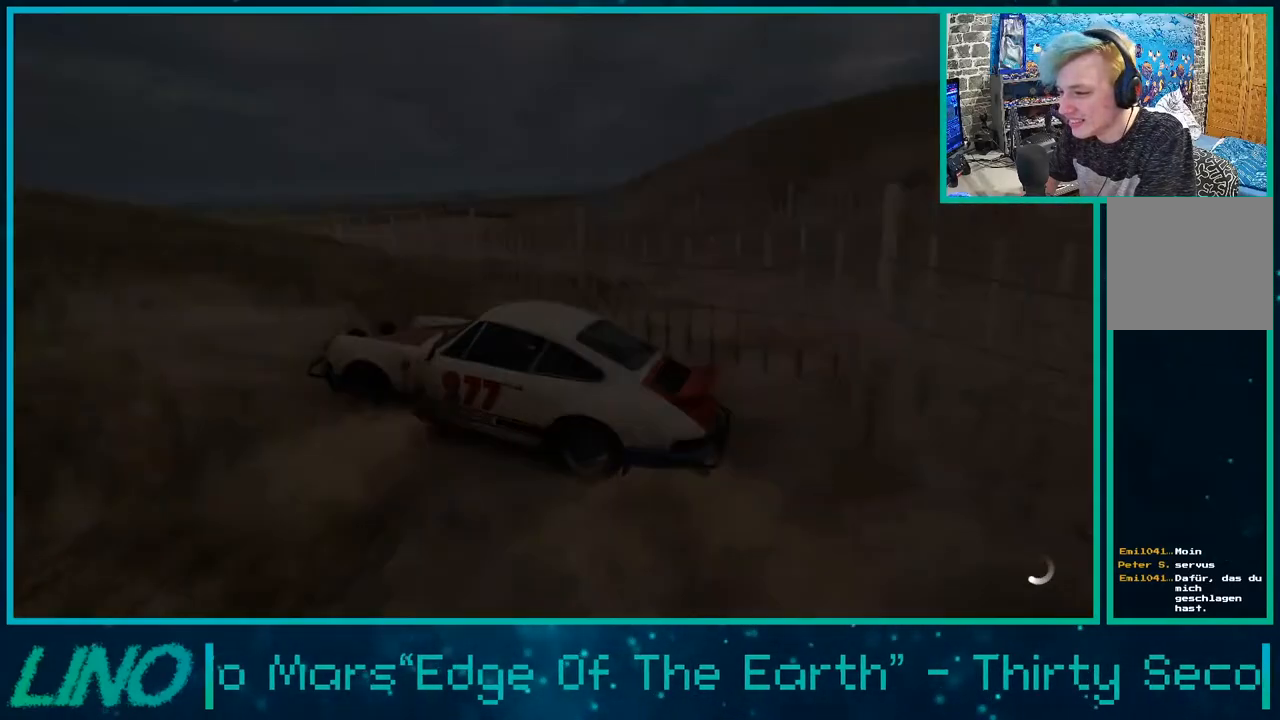
{"buttons": ["R2"], "left_stick": "up-right", "right_stick": "right", "events": [[250, "left_stick", "up-right"], [250, "right_stick", "right"]]}
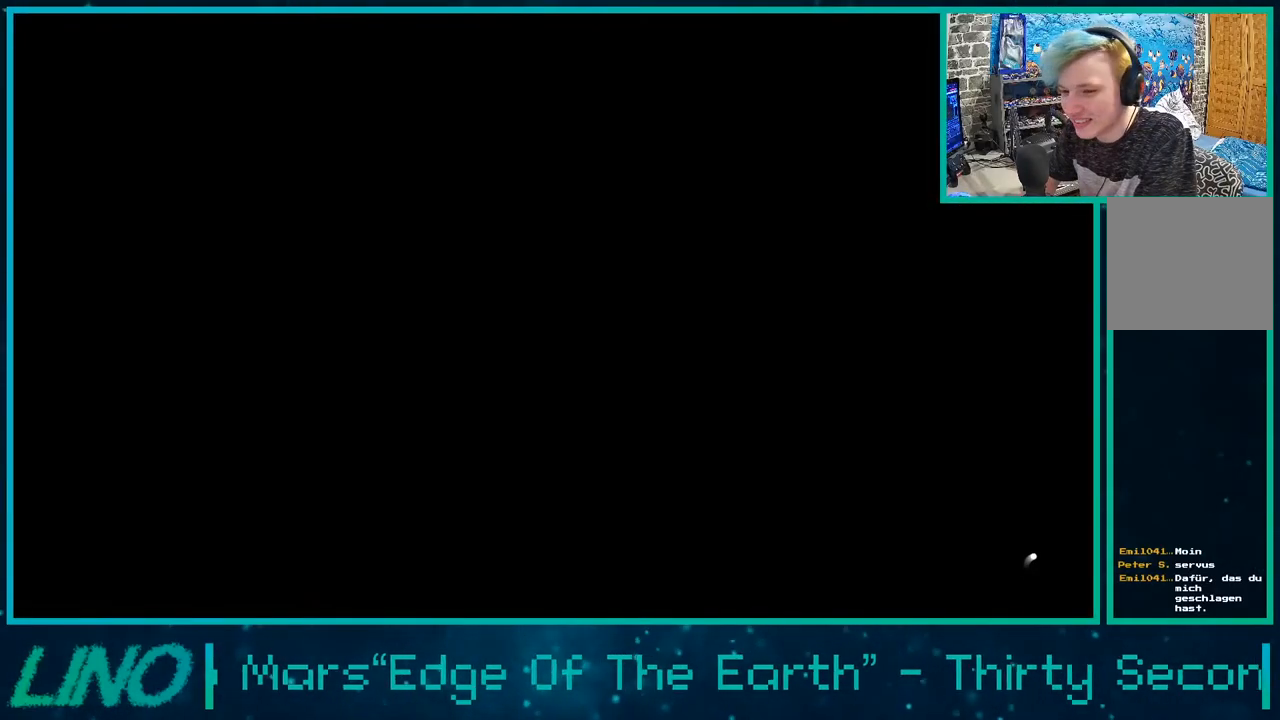
{"buttons": ["R2"], "left_stick": "center", "right_stick": "center", "events": [[33, "left_stick", "center"], [150, "right_stick", "center"], [200, "R2", "up"], [333, "R2", "down"]]}
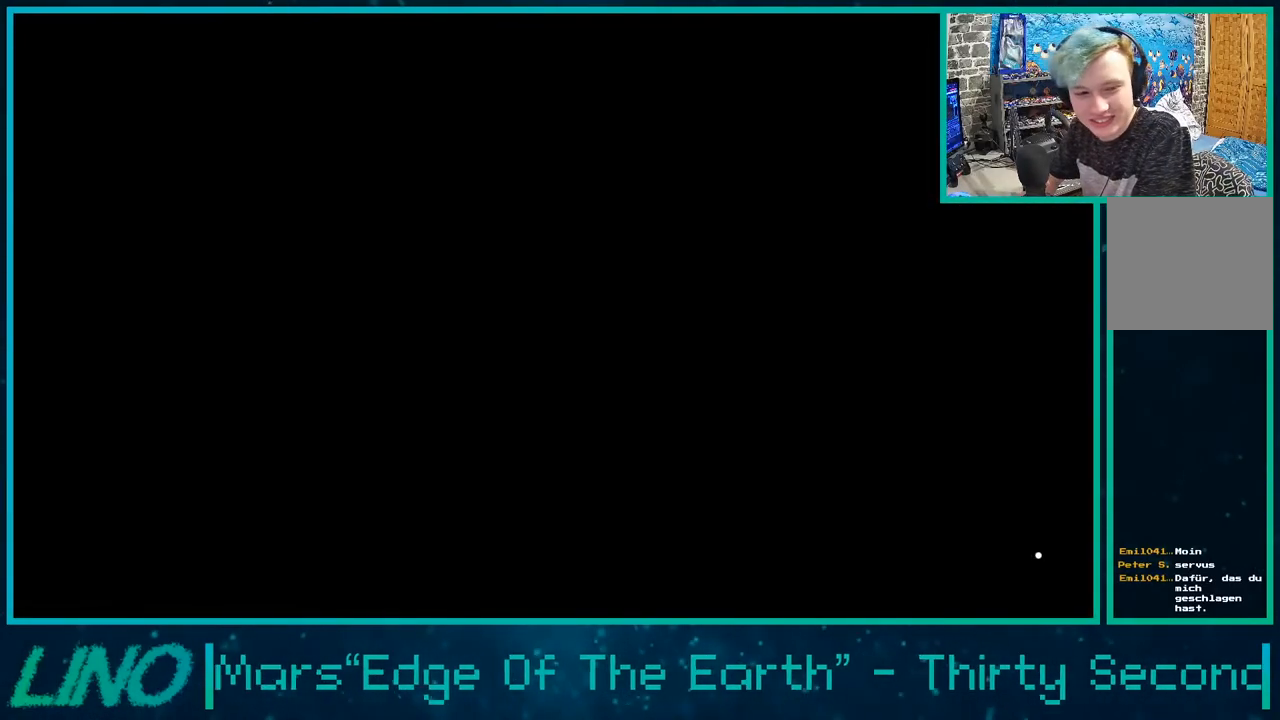
{"buttons": ["R2"], "left_stick": "center", "right_stick": "center", "events": []}
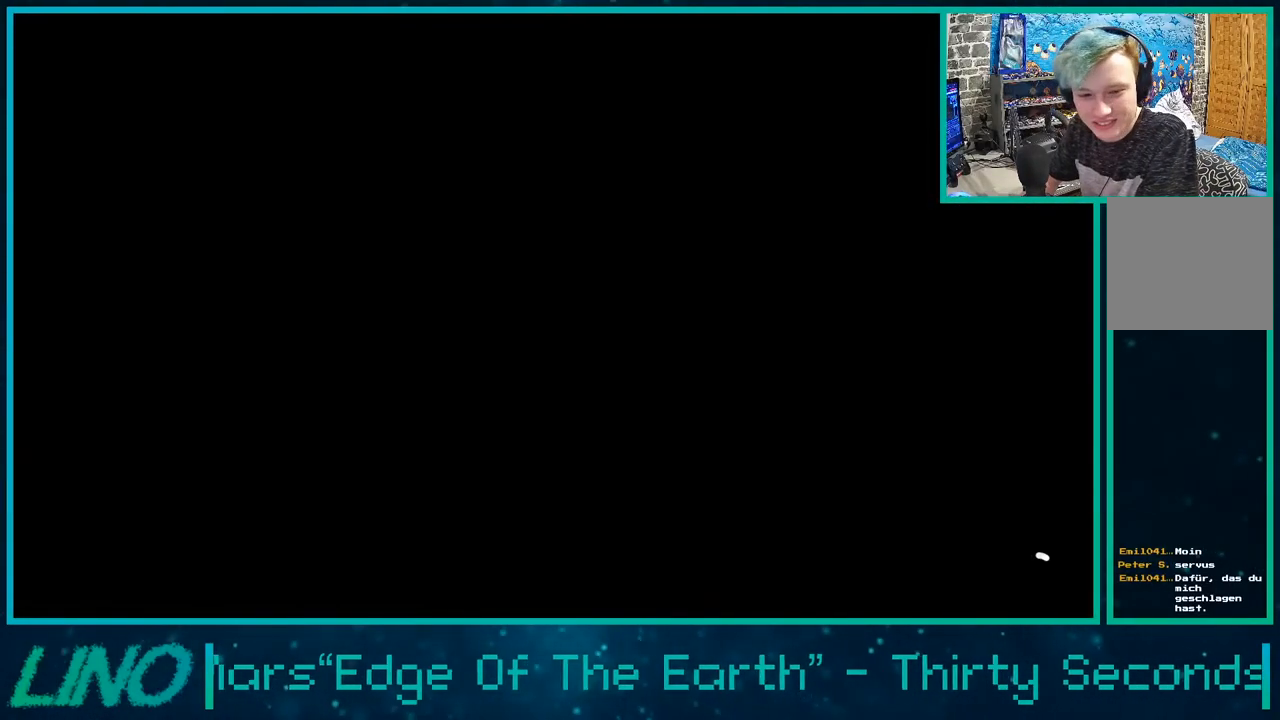
{"buttons": ["R2"], "left_stick": "center", "right_stick": "center", "events": []}
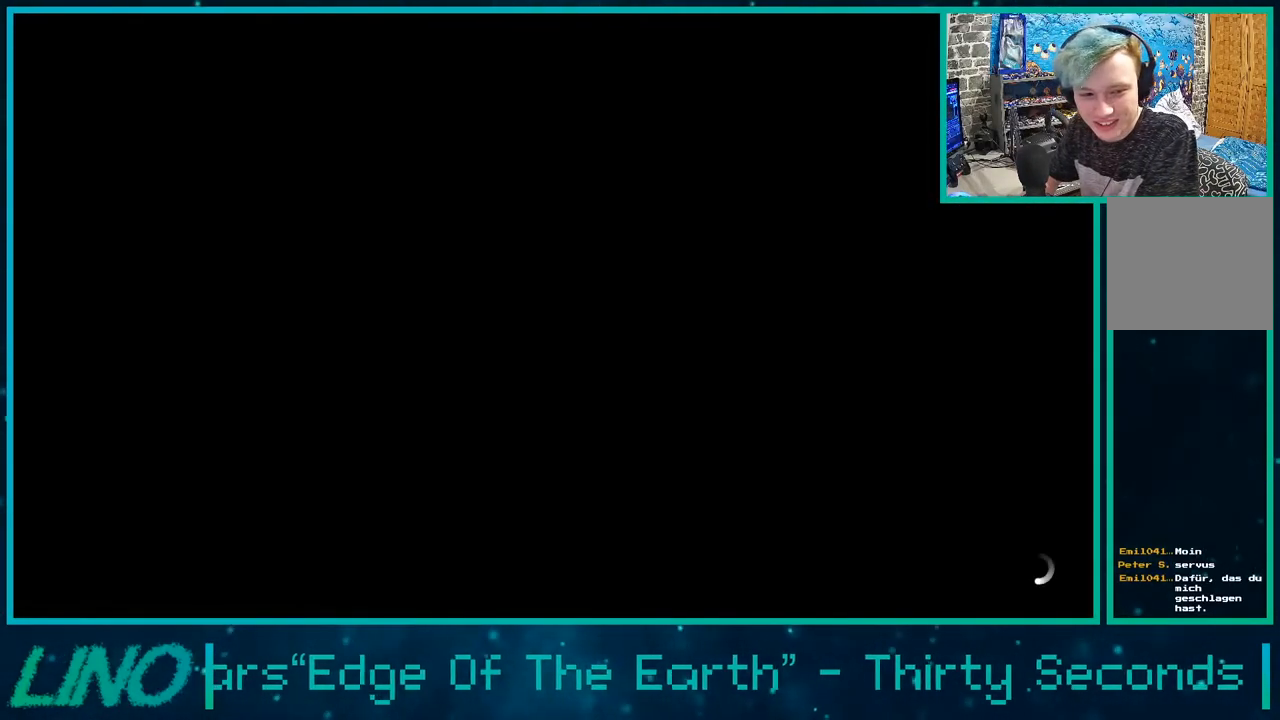
{"buttons": ["R2"], "left_stick": "center", "right_stick": "center", "events": []}
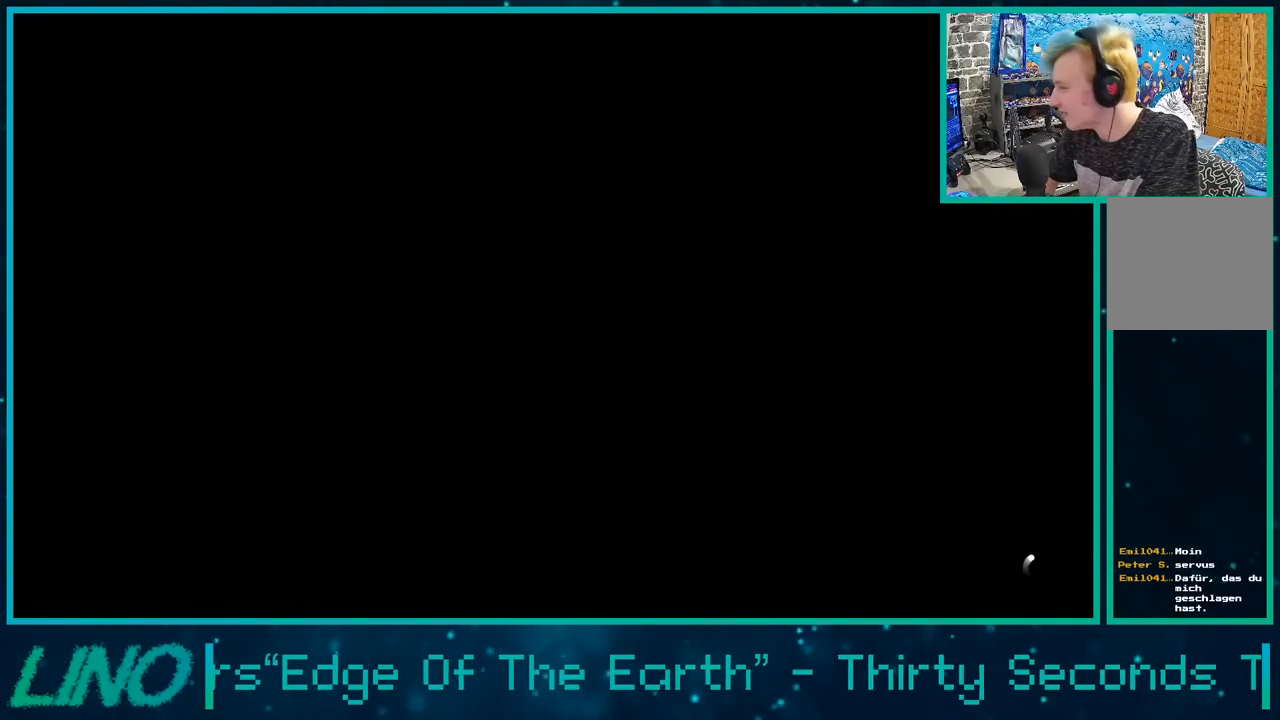
{"buttons": ["R2"], "left_stick": "center", "right_stick": "center", "events": []}
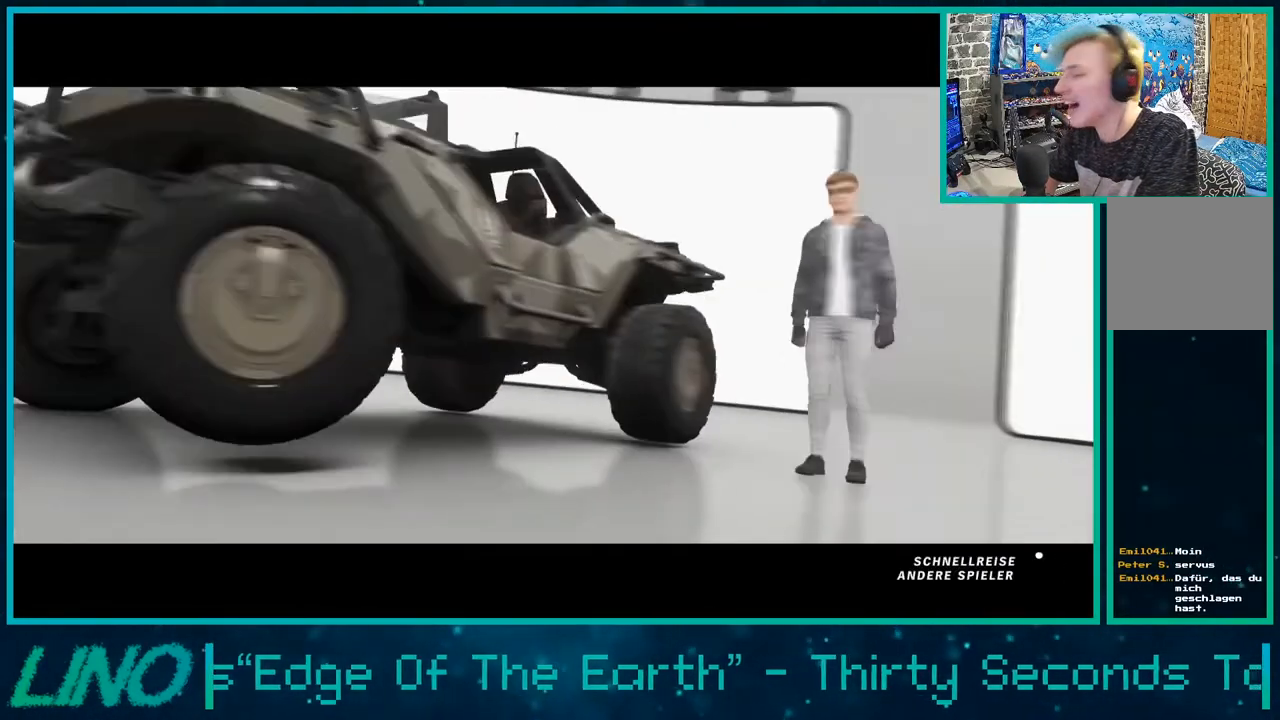
{"buttons": [], "left_stick": "center", "right_stick": "center", "events": [[500, "R2", "up"]]}